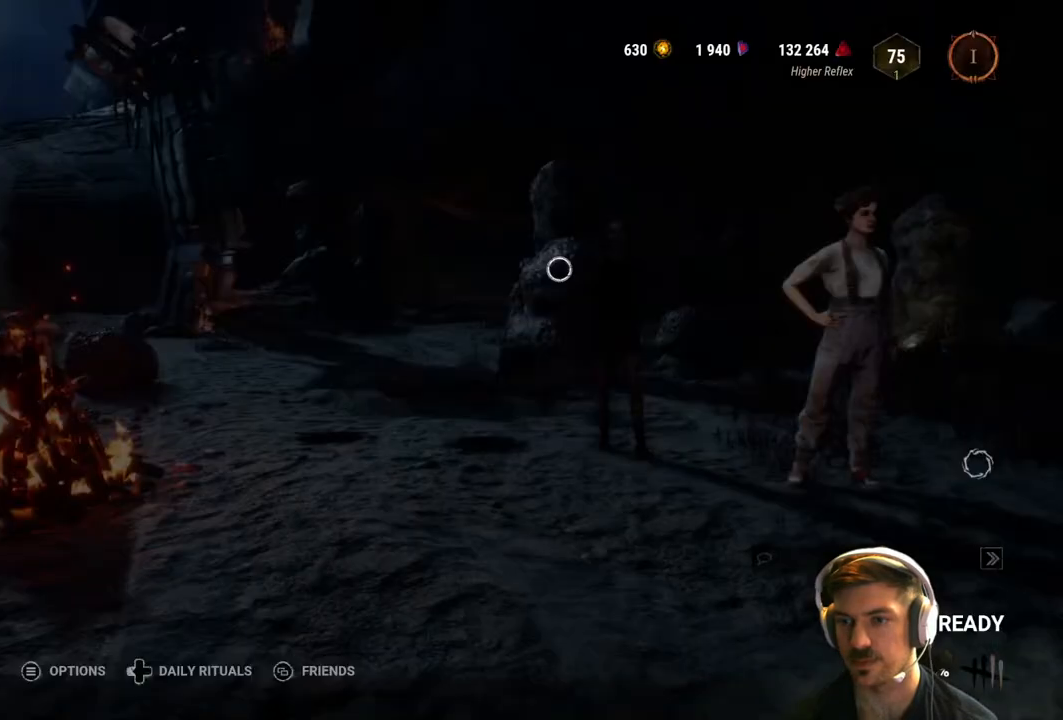
Gameplay with a controller (Xbox layout); each line is a JSON object with the inputs held at the frame after it. "events" lists button and stick changes between this image and that frame as [ms after this image, input, new state], when the widget could be followed in between.
{"buttons": [], "left_stick": "left", "right_stick": "center", "events": [[17, "left_stick", "up-left"], [167, "left_stick", "center"], [400, "left_stick", "left"]]}
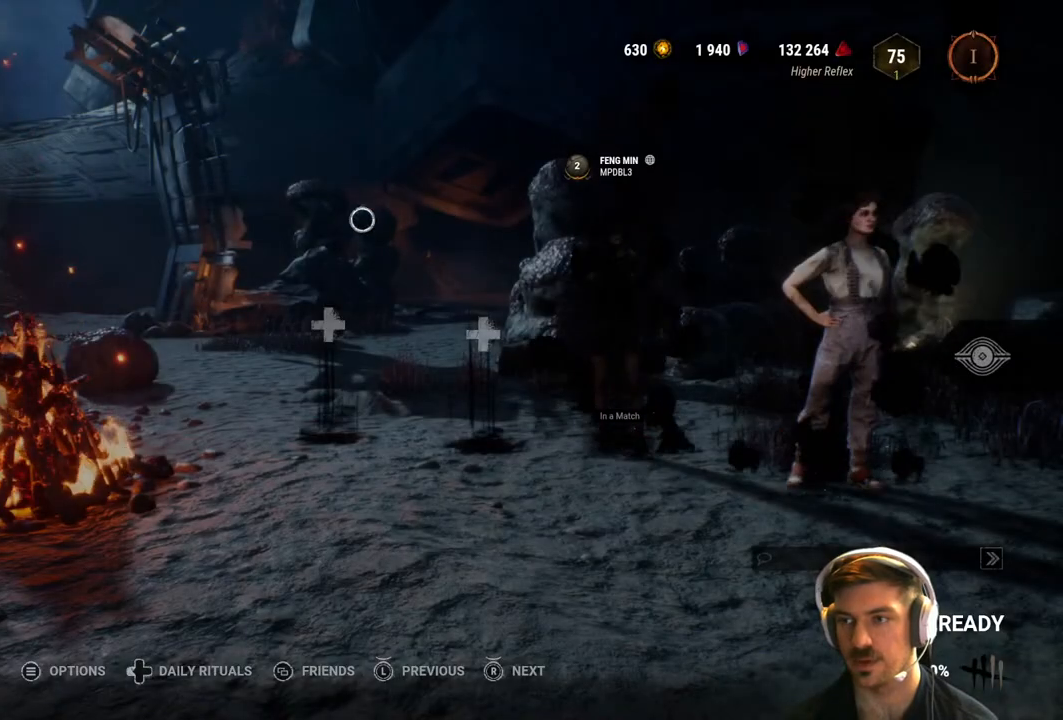
{"buttons": [], "left_stick": "left", "right_stick": "center", "events": [[200, "left_stick", "center"], [317, "left_stick", "left"]]}
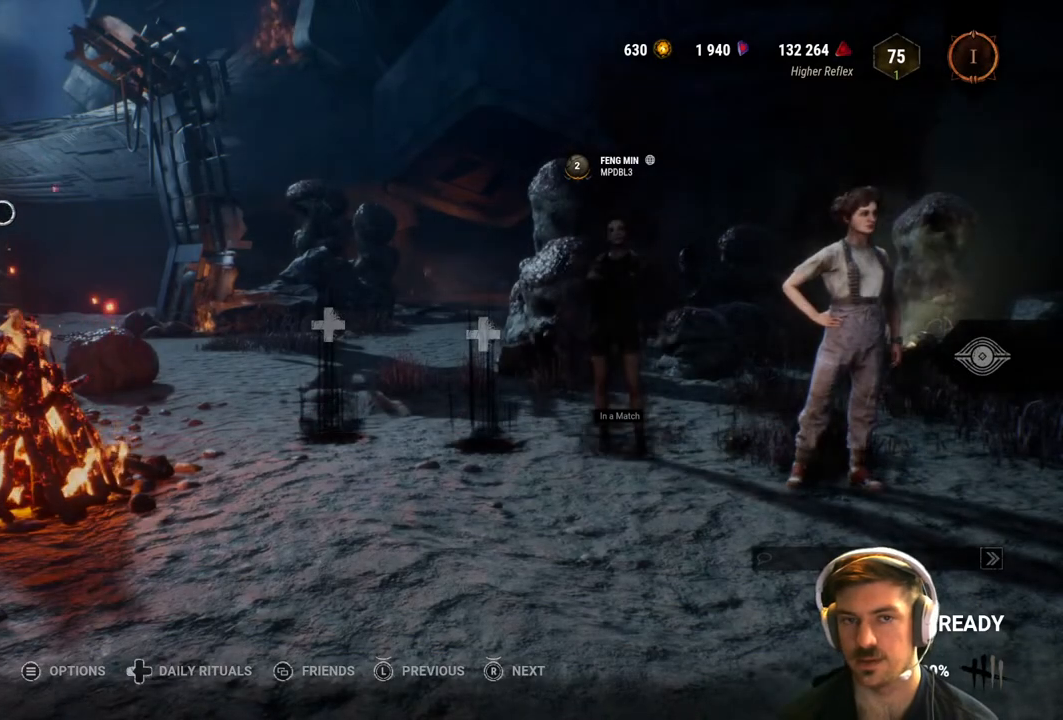
{"buttons": [], "left_stick": "center", "right_stick": "center", "events": [[17, "left_stick", "up-left"], [150, "left_stick", "center"], [267, "left_stick", "up-left"], [367, "left_stick", "center"]]}
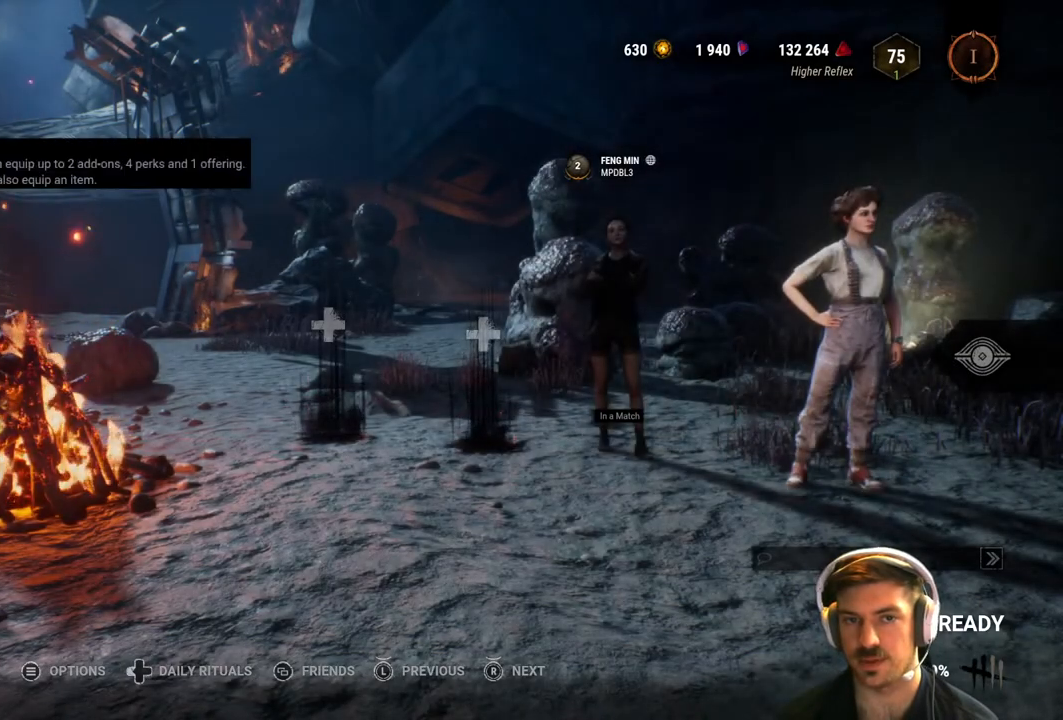
{"buttons": ["A"], "left_stick": "center", "right_stick": "center", "events": [[100, "left_stick", "up"], [300, "left_stick", "center"], [467, "A", "down"]]}
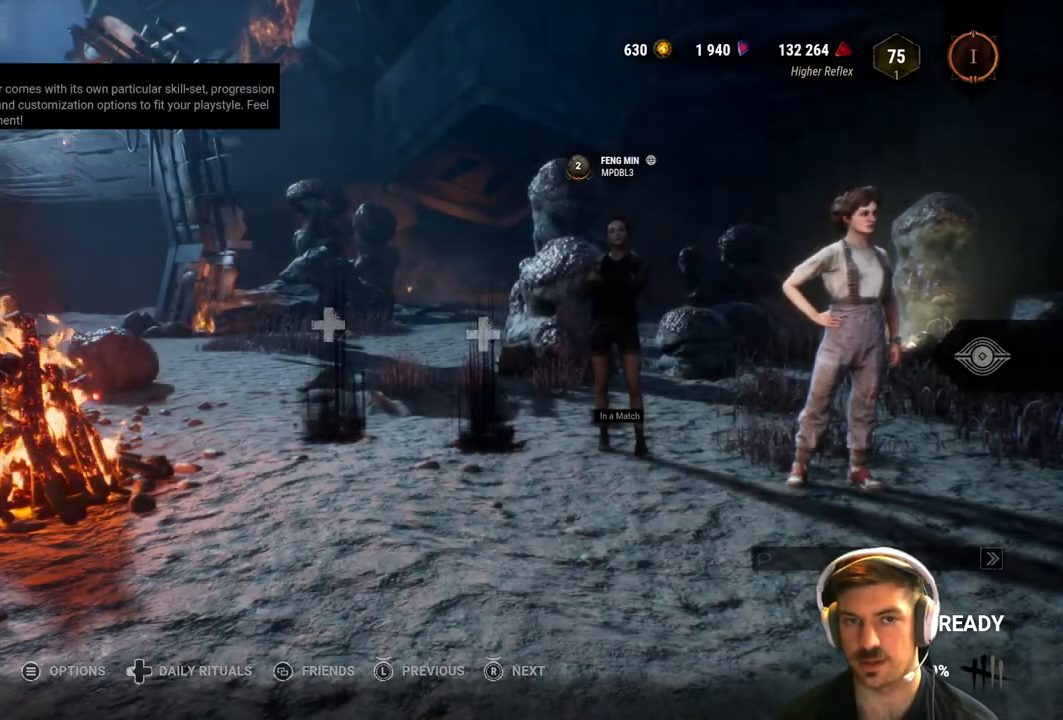
{"buttons": [], "left_stick": "center", "right_stick": "center", "events": [[67, "A", "up"]]}
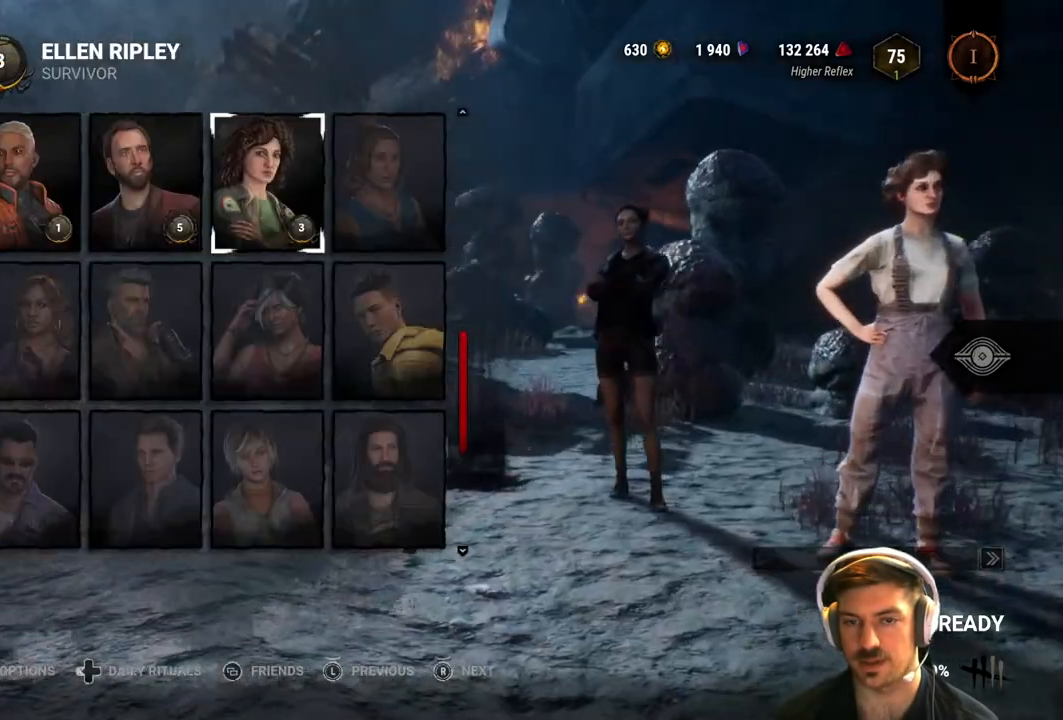
{"buttons": [], "left_stick": "down-right", "right_stick": "center", "events": [[67, "left_stick", "down-right"], [300, "left_stick", "center"], [483, "left_stick", "down-right"]]}
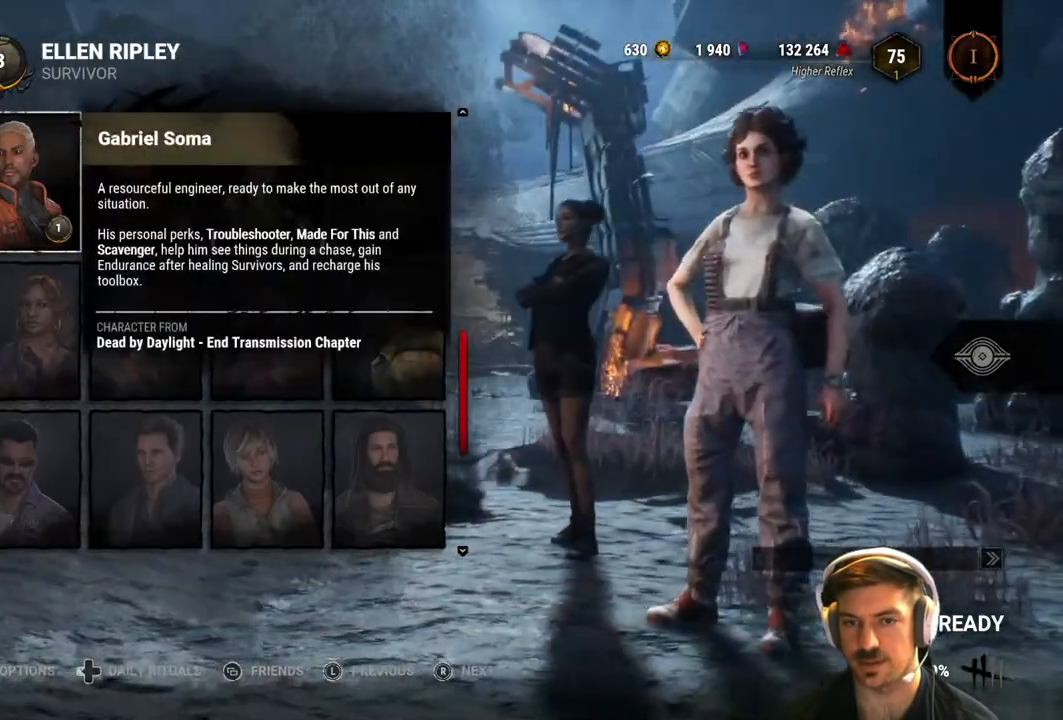
{"buttons": [], "left_stick": "down-right", "right_stick": "center", "events": [[317, "left_stick", "right"], [467, "left_stick", "down-right"]]}
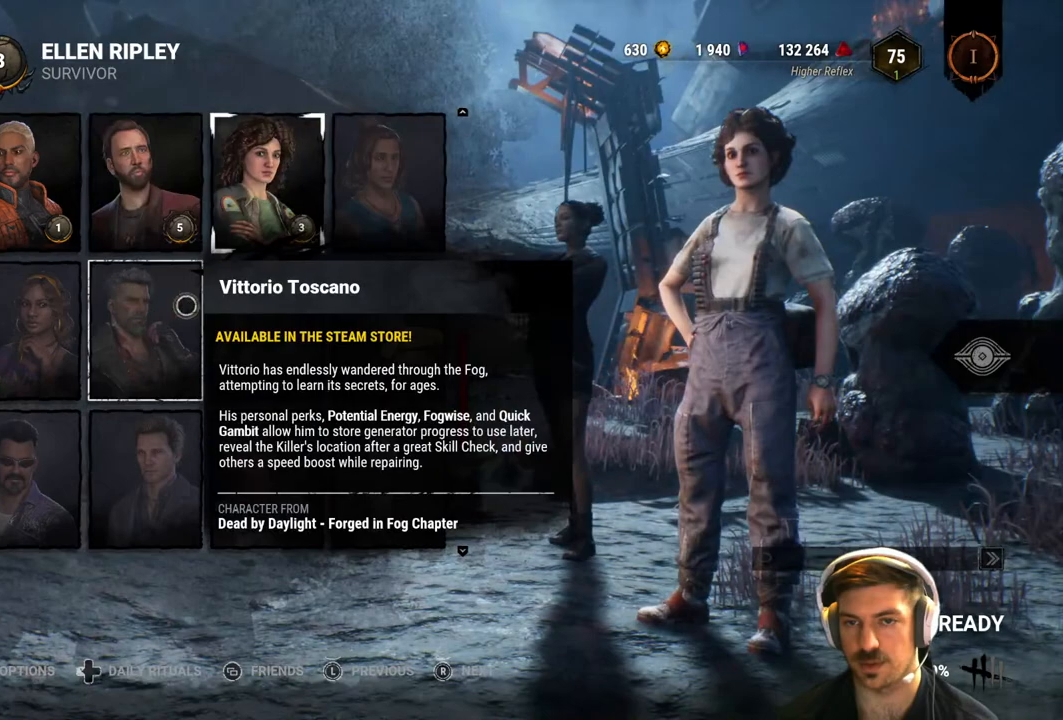
{"buttons": [], "left_stick": "up", "right_stick": "center", "events": [[67, "left_stick", "center"], [467, "left_stick", "up"]]}
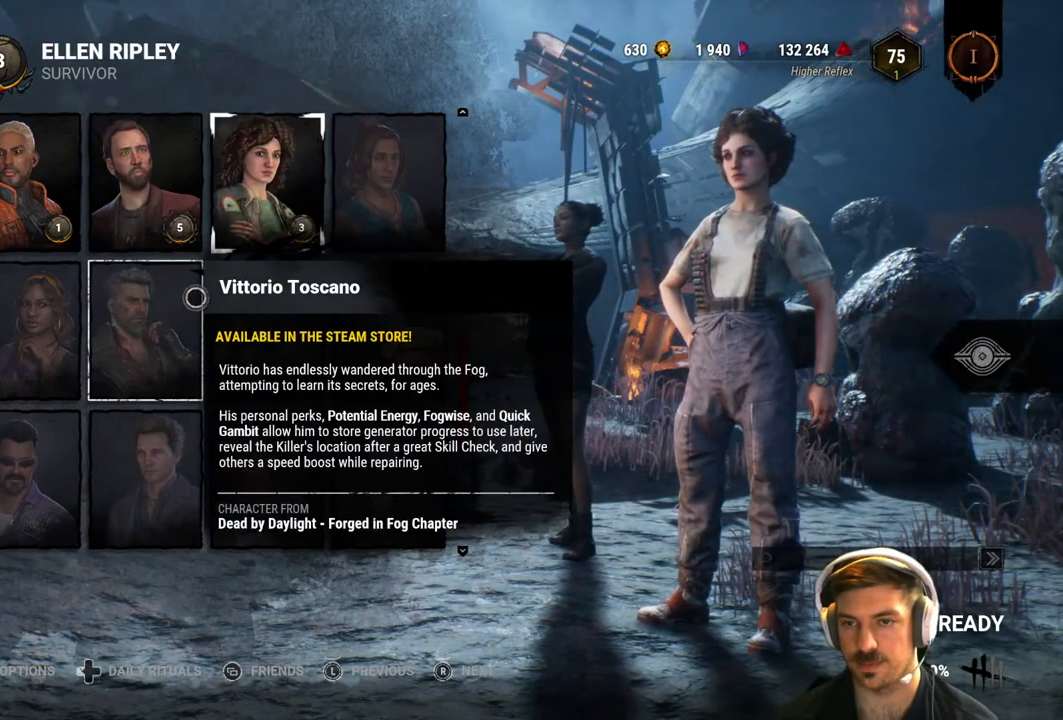
{"buttons": ["A"], "left_stick": "center", "right_stick": "center", "events": [[217, "left_stick", "center"], [300, "left_stick", "up-left"], [433, "left_stick", "center"], [483, "A", "down"]]}
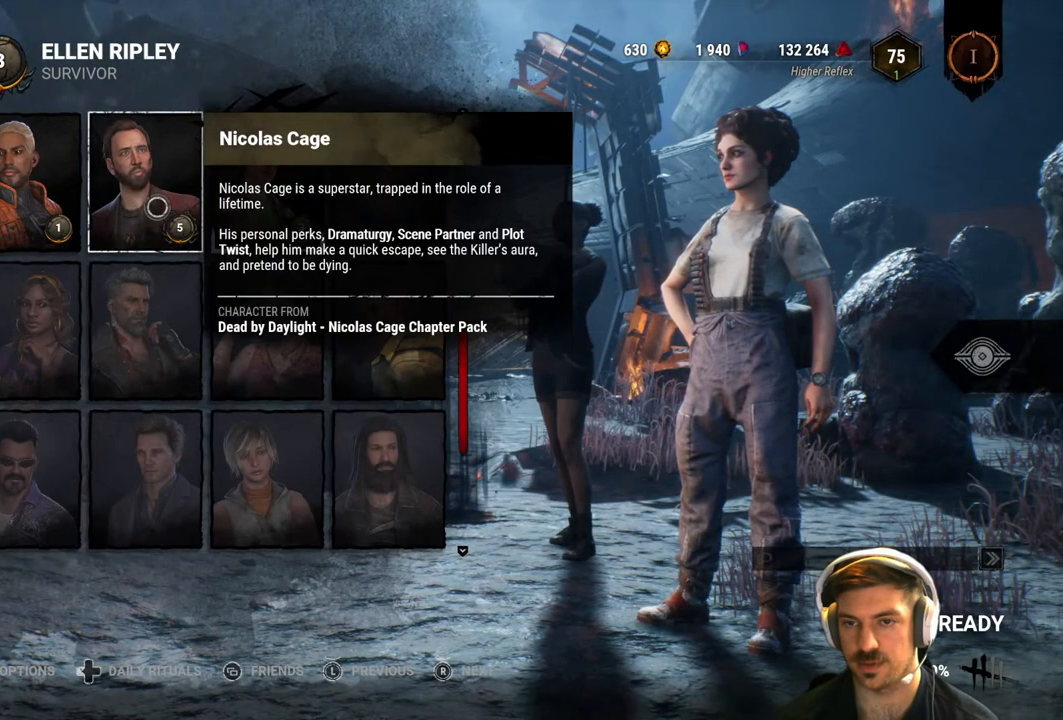
{"buttons": [], "left_stick": "left", "right_stick": "center", "events": [[33, "A", "up"], [67, "A", "down"], [117, "A", "up"], [383, "left_stick", "left"]]}
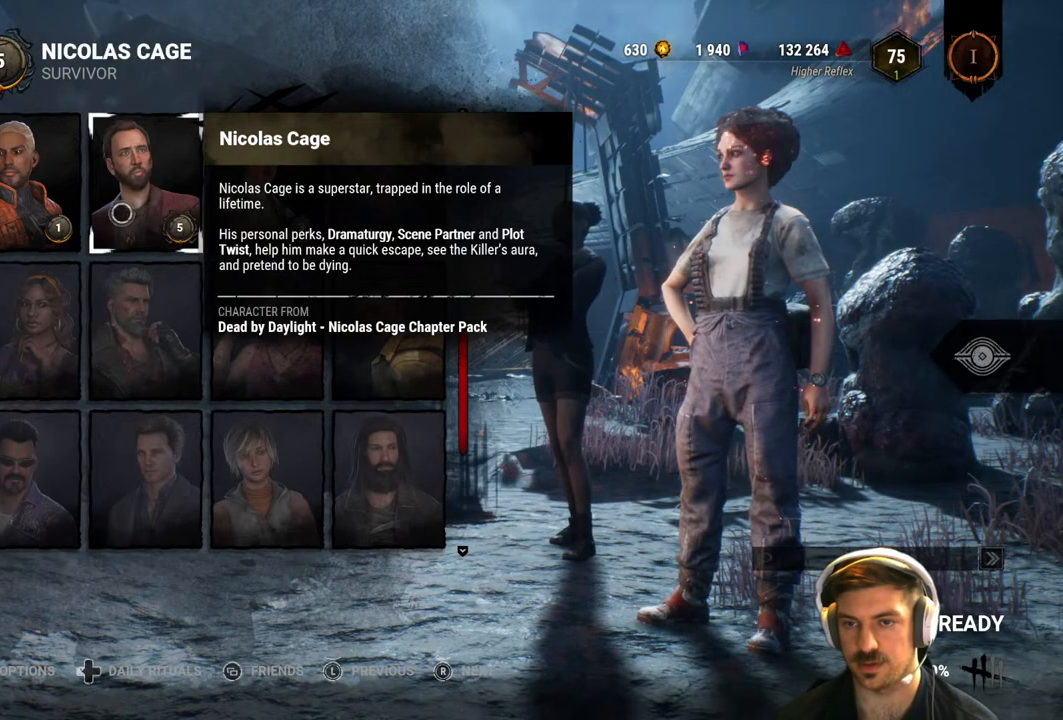
{"buttons": [], "left_stick": "left", "right_stick": "center", "events": []}
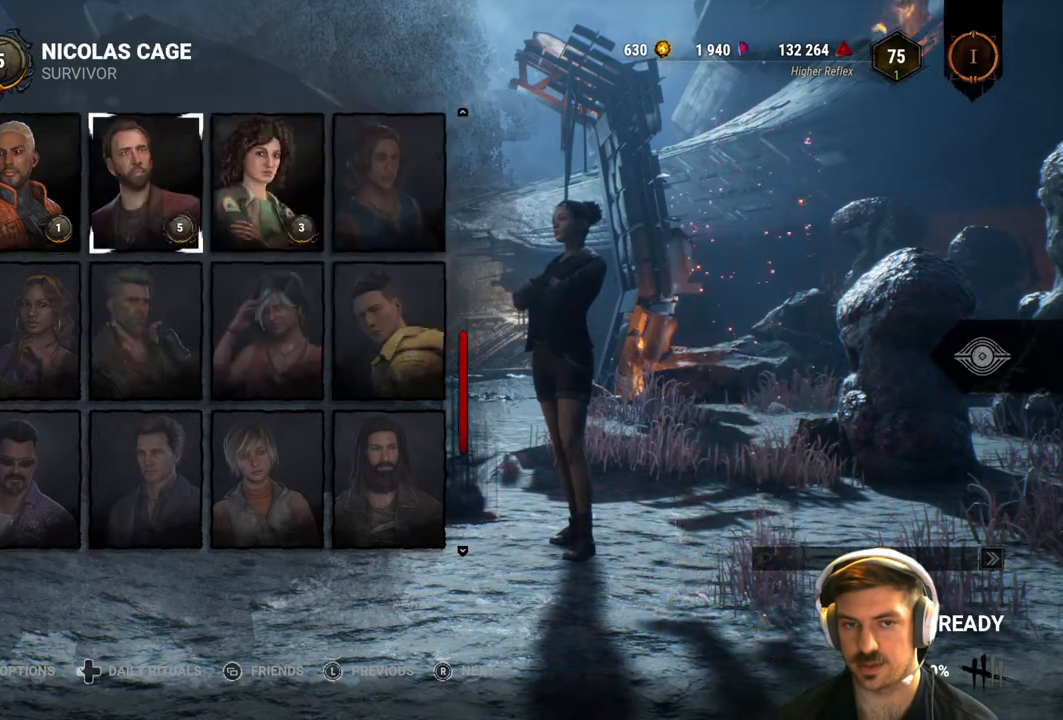
{"buttons": [], "left_stick": "center", "right_stick": "center", "events": [[50, "left_stick", "center"], [250, "left_stick", "down"], [450, "left_stick", "center"]]}
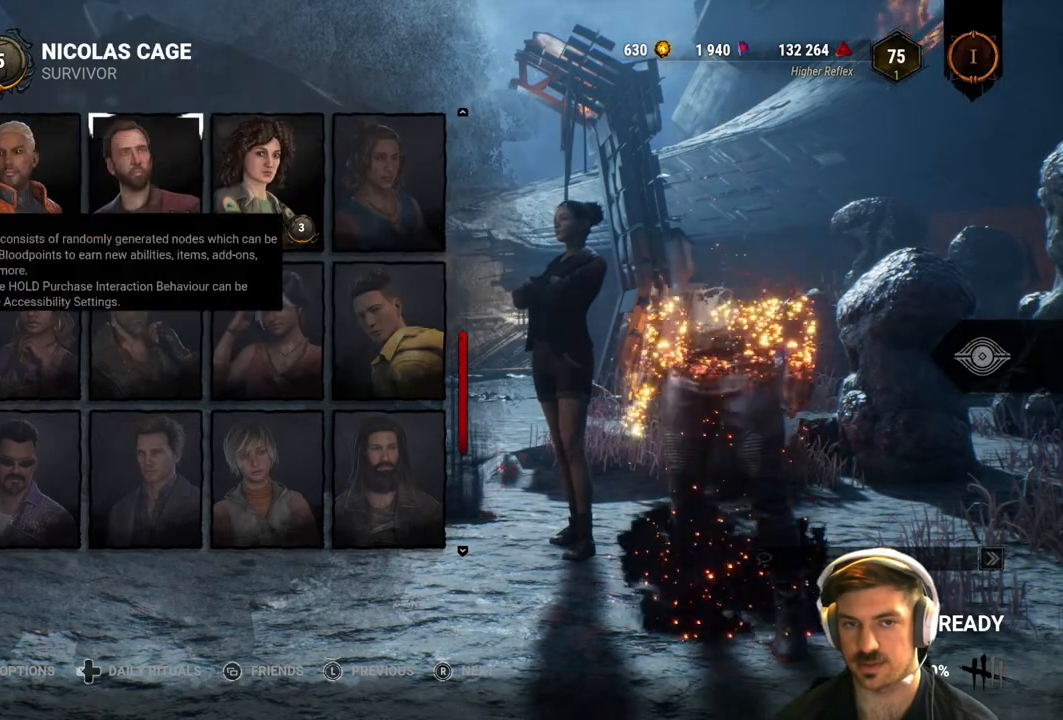
{"buttons": [], "left_stick": "center", "right_stick": "center", "events": [[33, "A", "down"], [133, "A", "up"]]}
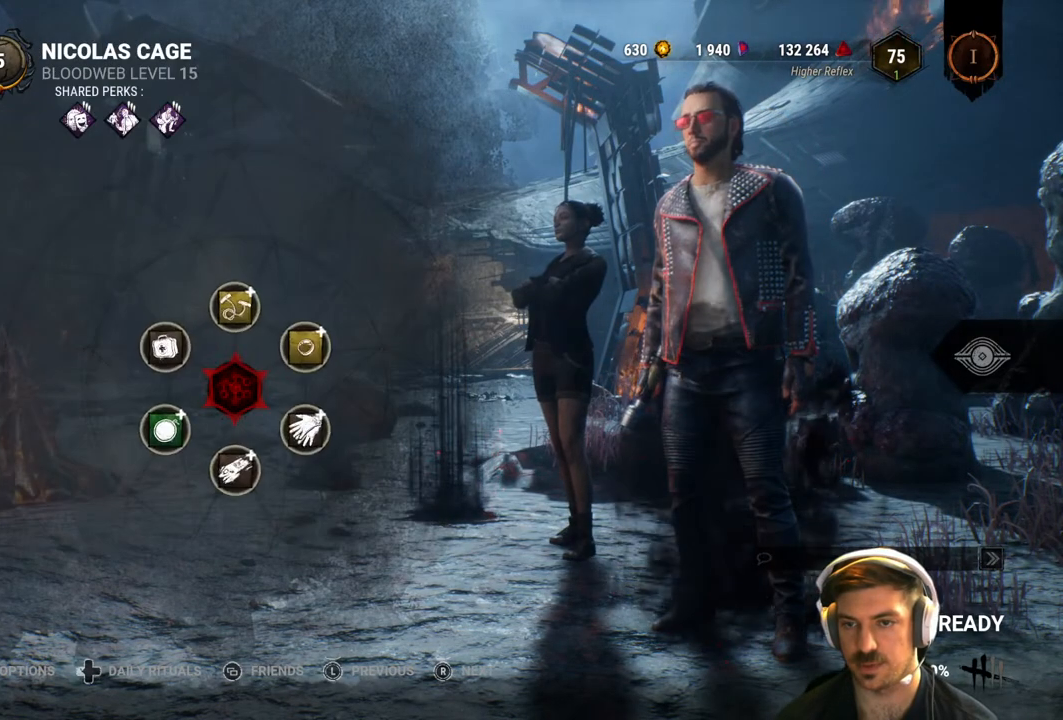
{"buttons": [], "left_stick": "down-right", "right_stick": "center", "events": [[367, "left_stick", "down-right"]]}
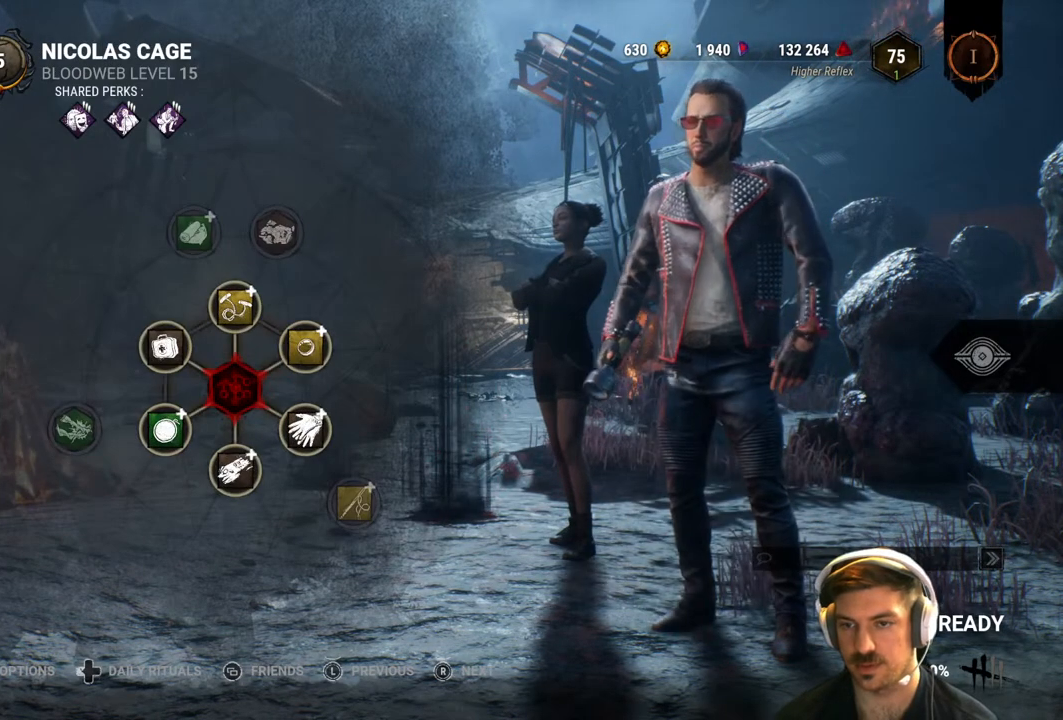
{"buttons": [], "left_stick": "center", "right_stick": "center", "events": [[317, "left_stick", "right"], [450, "left_stick", "center"]]}
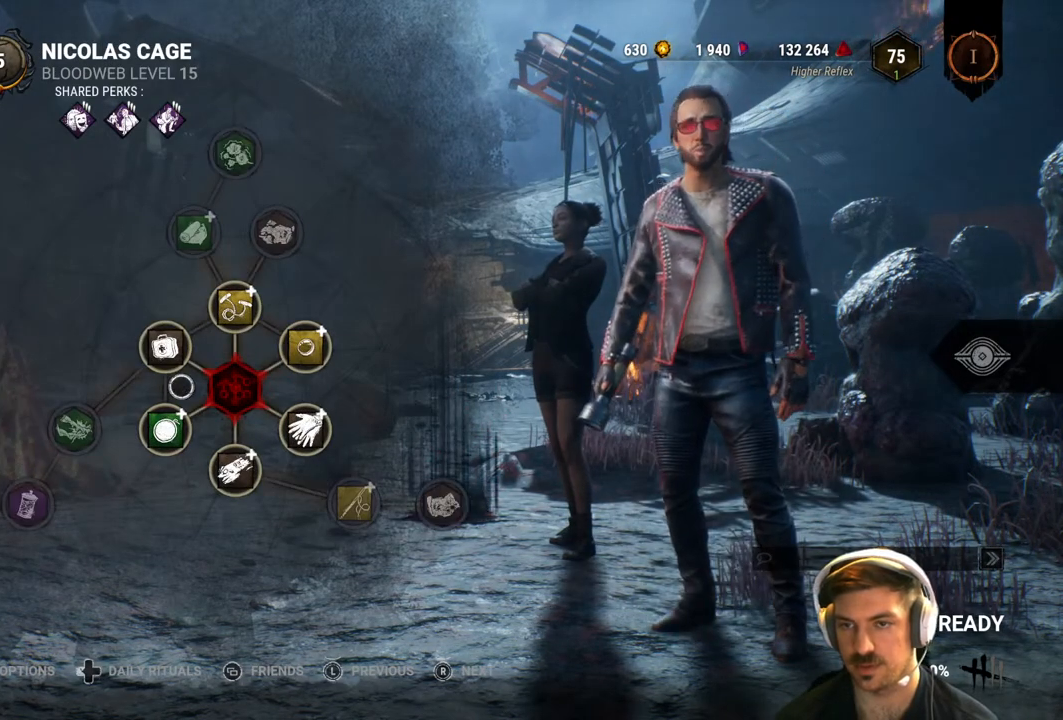
{"buttons": [], "left_stick": "center", "right_stick": "center", "events": [[167, "left_stick", "right"], [367, "left_stick", "center"]]}